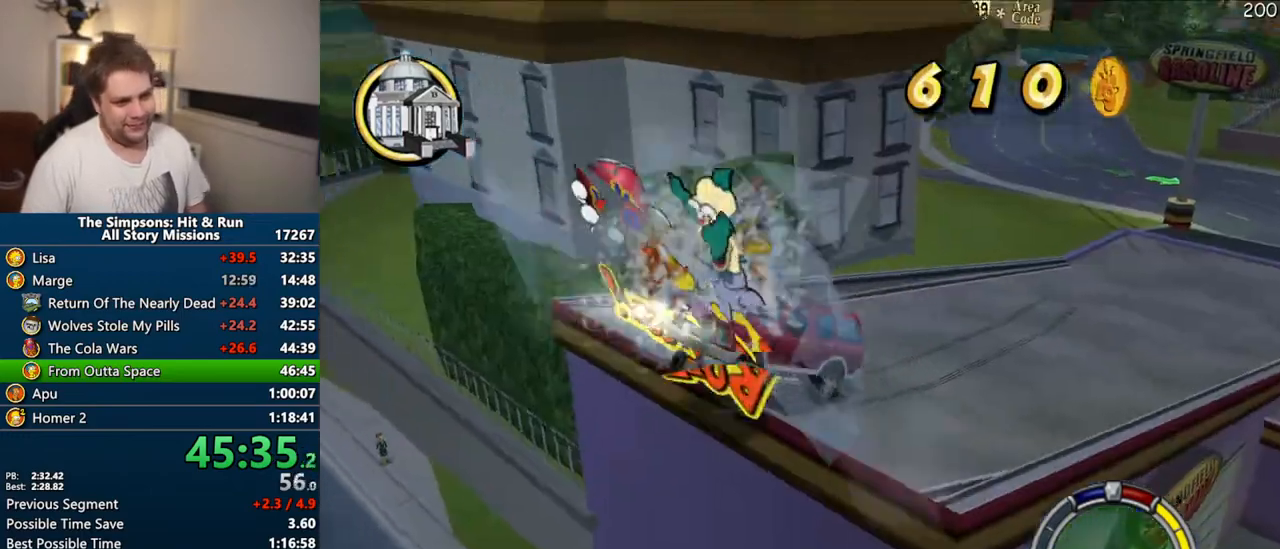
Gameplay with a controller (PlayStation layout); each line is a JSON object with the inputs held at the frame after it. "events" lists button and stick changes between this image and that frame as [ms after this image, input, new state], when the widget could be followed in between. Not read: L3 R3.
{"buttons": ["CROSS"], "left_stick": "center", "right_stick": "center", "events": [[50, "left_stick", "center"]]}
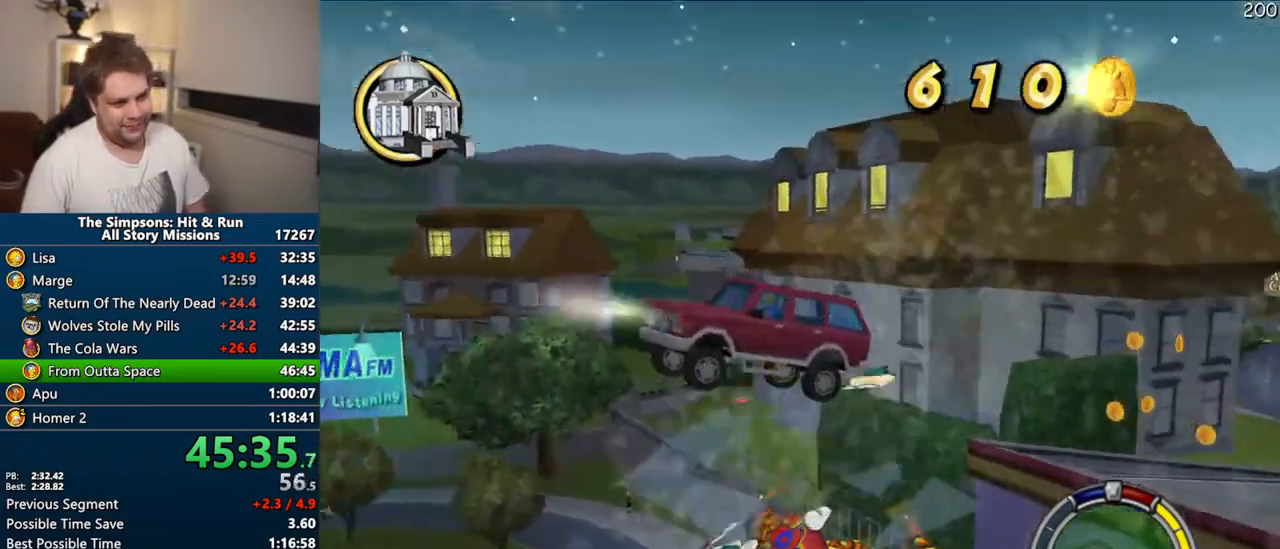
{"buttons": [], "left_stick": "center", "right_stick": "center", "events": [[283, "CROSS", "up"]]}
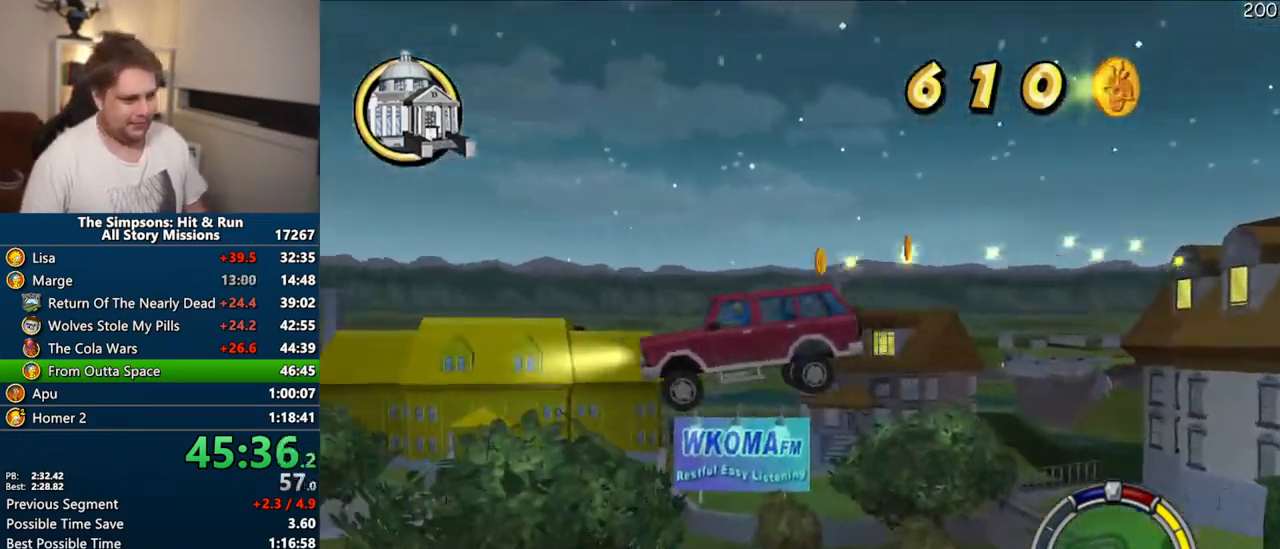
{"buttons": ["CIRCLE", "R1"], "left_stick": "center", "right_stick": "center", "events": [[250, "CIRCLE", "down"], [267, "R1", "down"]]}
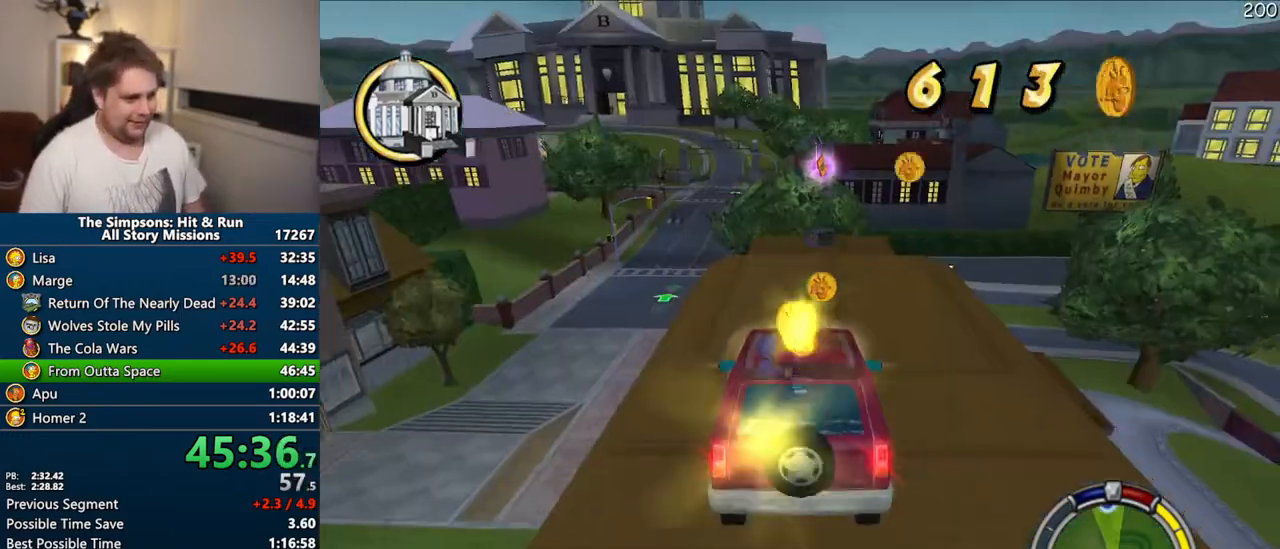
{"buttons": ["CIRCLE", "R1"], "left_stick": "right", "right_stick": "center", "events": [[300, "left_stick", "right"]]}
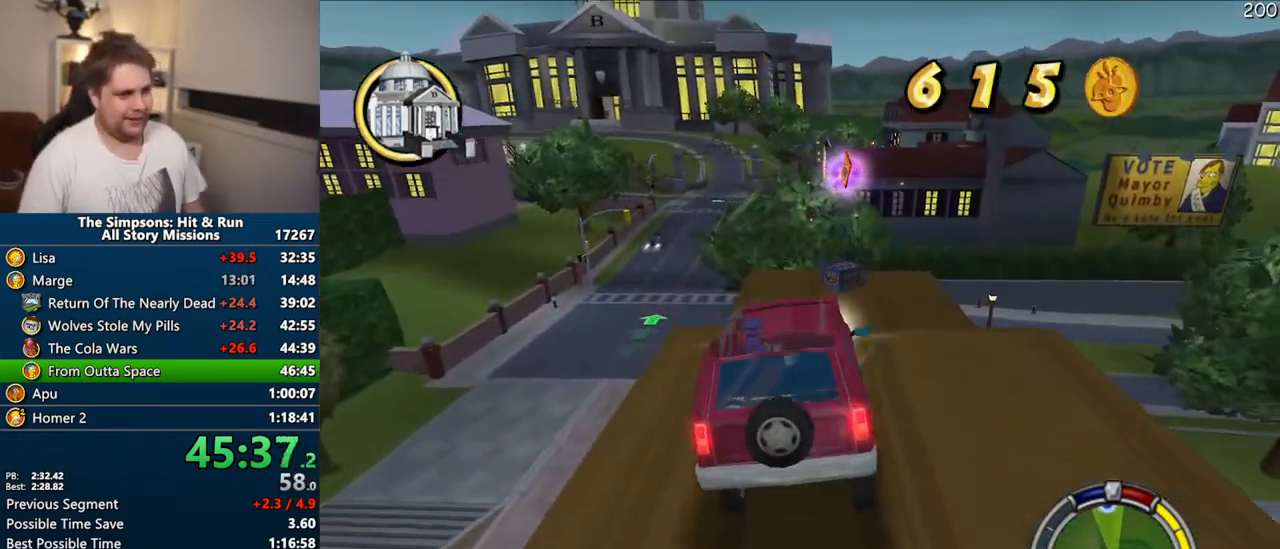
{"buttons": ["CROSS"], "left_stick": "left", "right_stick": "center", "events": [[117, "left_stick", "center"], [217, "CIRCLE", "up"], [250, "left_stick", "left"], [267, "R1", "up"], [367, "left_stick", "center"], [483, "CROSS", "down"], [483, "left_stick", "left"]]}
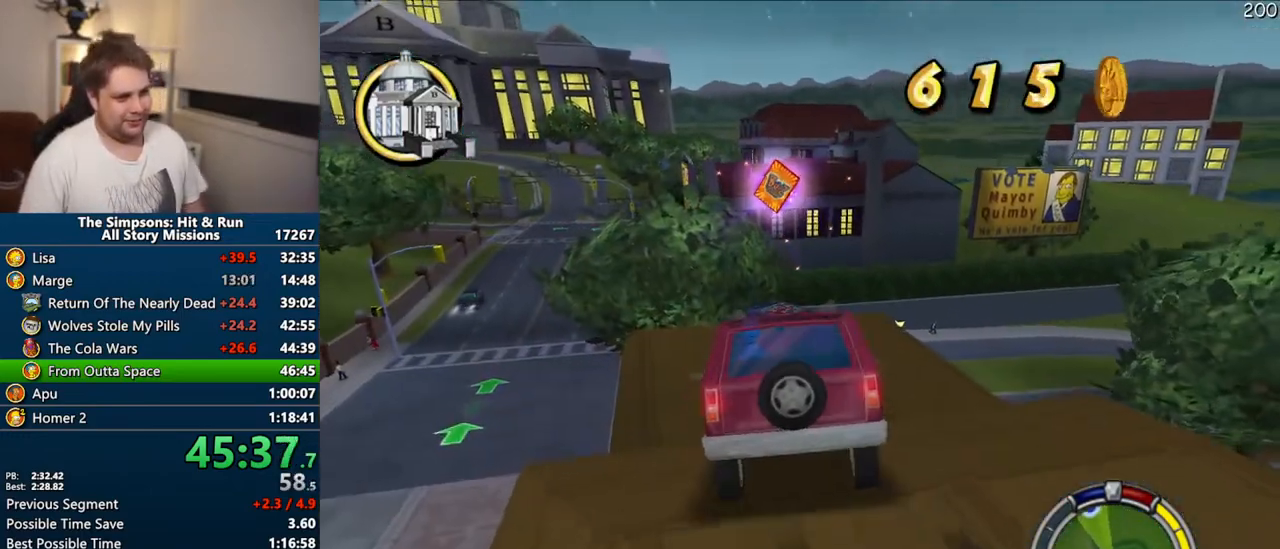
{"buttons": ["CROSS"], "left_stick": "center", "right_stick": "center", "events": [[500, "left_stick", "center"]]}
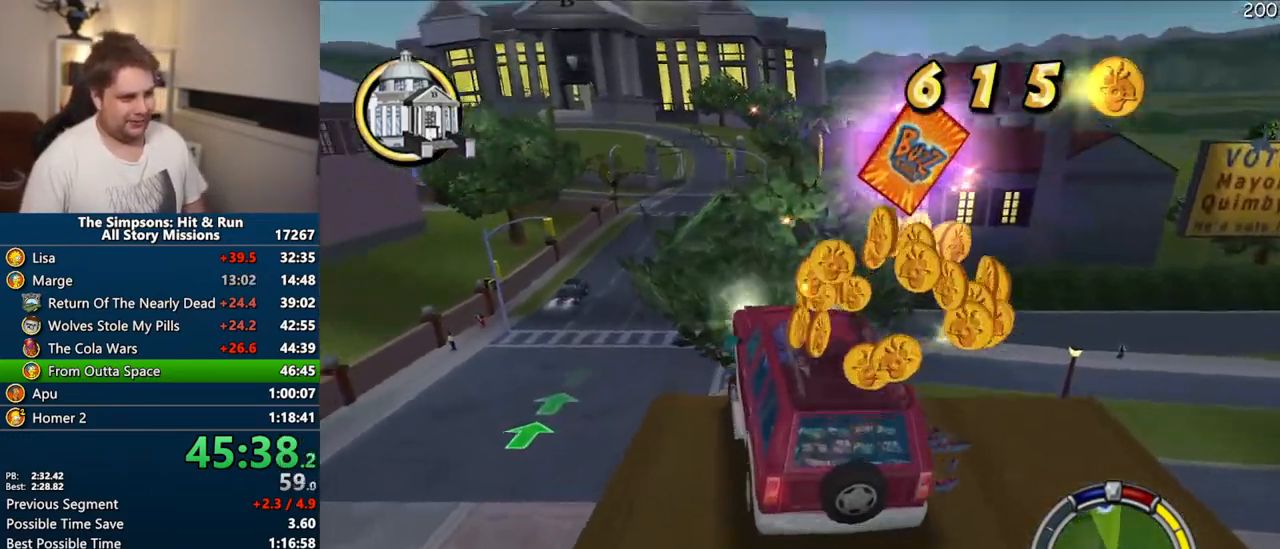
{"buttons": ["CROSS"], "left_stick": "center", "right_stick": "center", "events": [[183, "left_stick", "right"], [383, "left_stick", "center"]]}
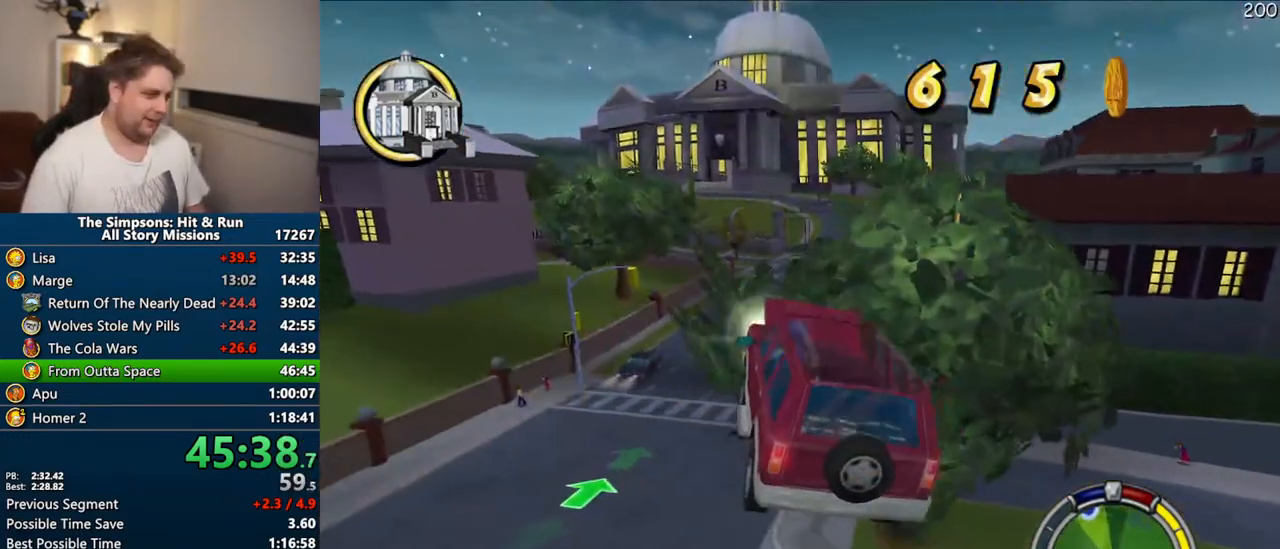
{"buttons": ["CROSS"], "left_stick": "center", "right_stick": "down", "events": [[117, "left_stick", "right"], [283, "left_stick", "center"], [383, "right_stick", "down"]]}
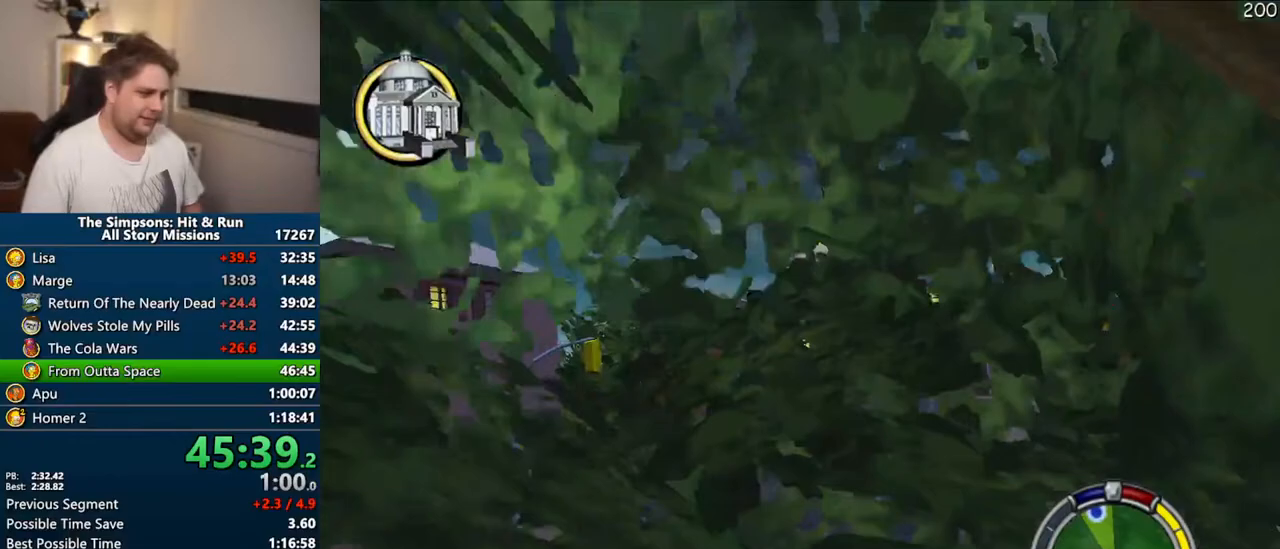
{"buttons": ["CROSS"], "left_stick": "right", "right_stick": "center", "events": [[17, "right_stick", "center"], [283, "left_stick", "right"]]}
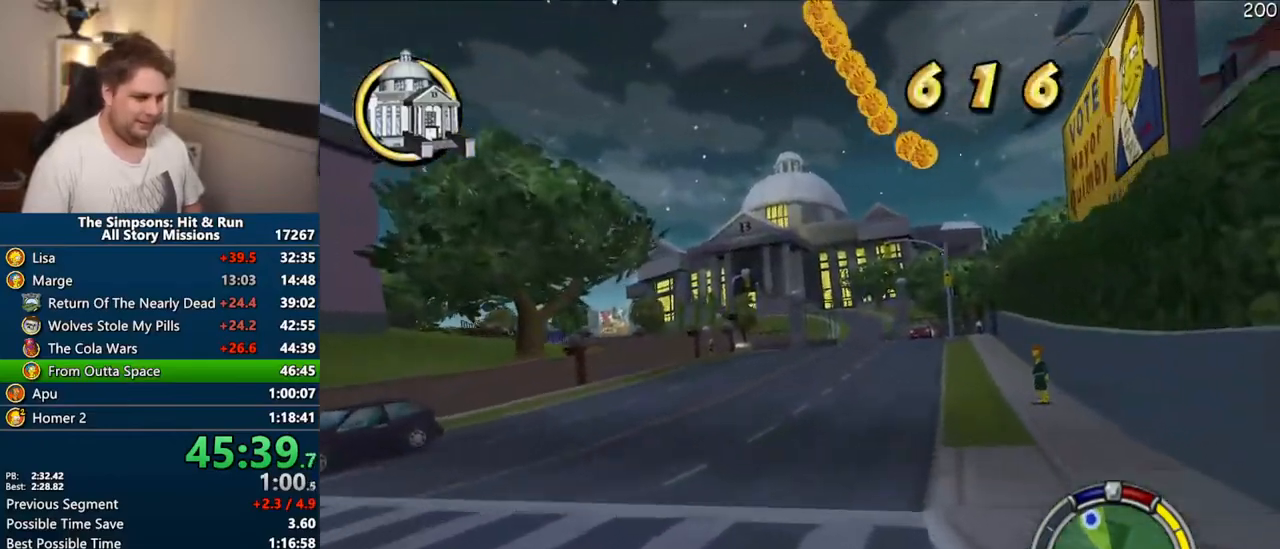
{"buttons": ["CROSS"], "left_stick": "center", "right_stick": "center", "events": [[33, "left_stick", "center"], [117, "right_stick", "down"], [300, "left_stick", "right"], [350, "right_stick", "center"], [467, "left_stick", "center"]]}
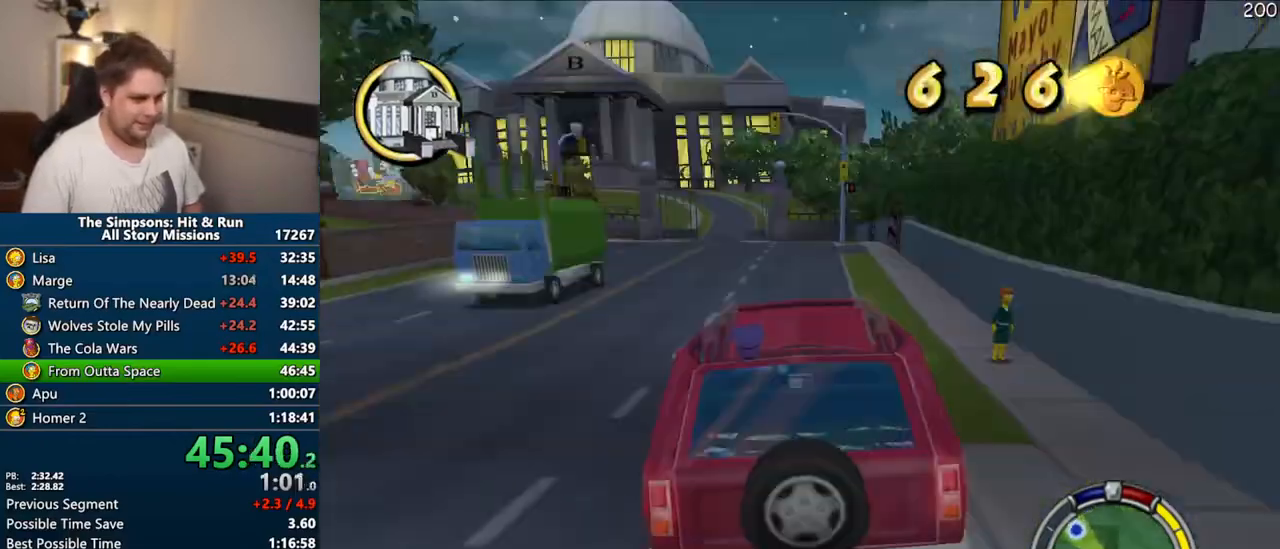
{"buttons": ["CROSS"], "left_stick": "center", "right_stick": "center", "events": [[17, "right_stick", "down"], [83, "right_stick", "center"], [133, "right_stick", "down"], [217, "right_stick", "center"]]}
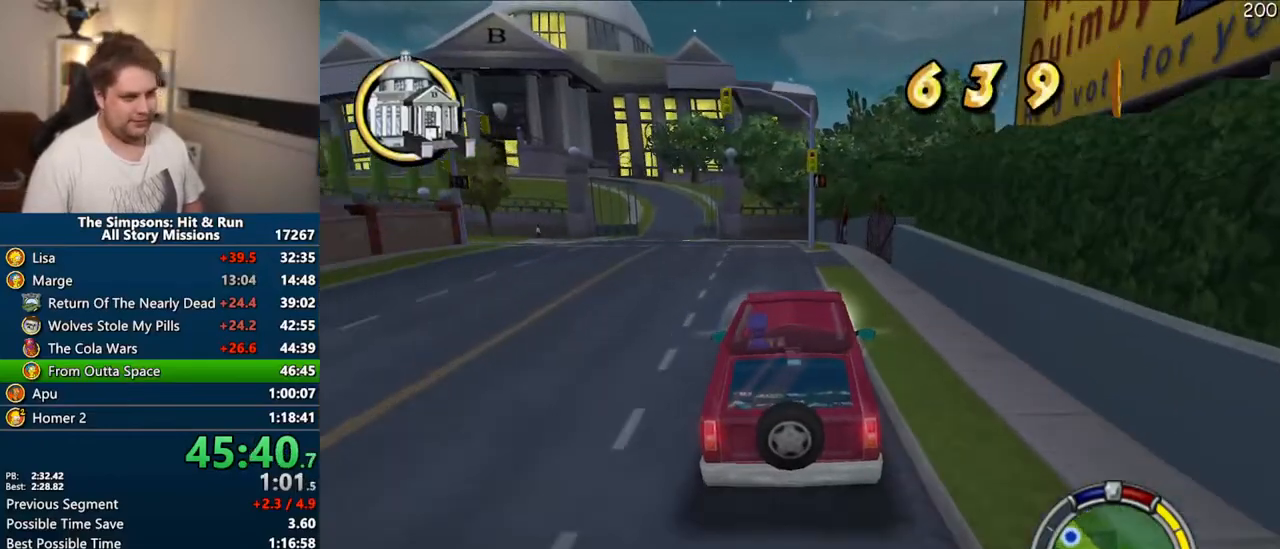
{"buttons": ["CIRCLE", "R1"], "left_stick": "left", "right_stick": "center", "events": [[317, "CROSS", "up"], [350, "R1", "down"], [350, "left_stick", "left"], [433, "CIRCLE", "down"]]}
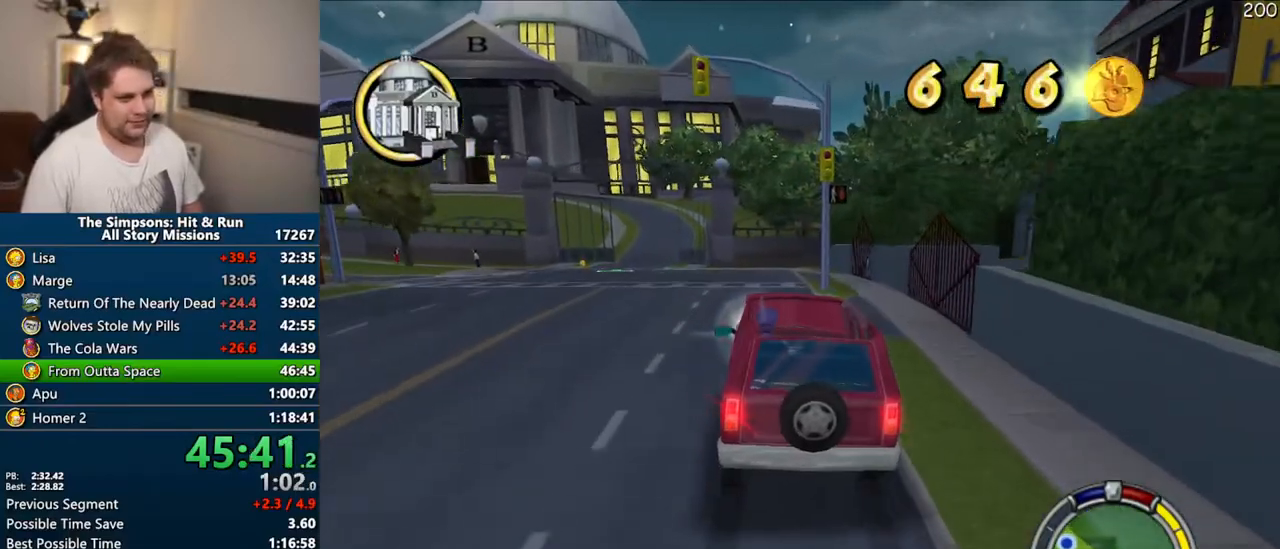
{"buttons": ["CIRCLE", "R1"], "left_stick": "center", "right_stick": "center", "events": [[200, "left_stick", "center"], [350, "left_stick", "right"], [450, "left_stick", "center"]]}
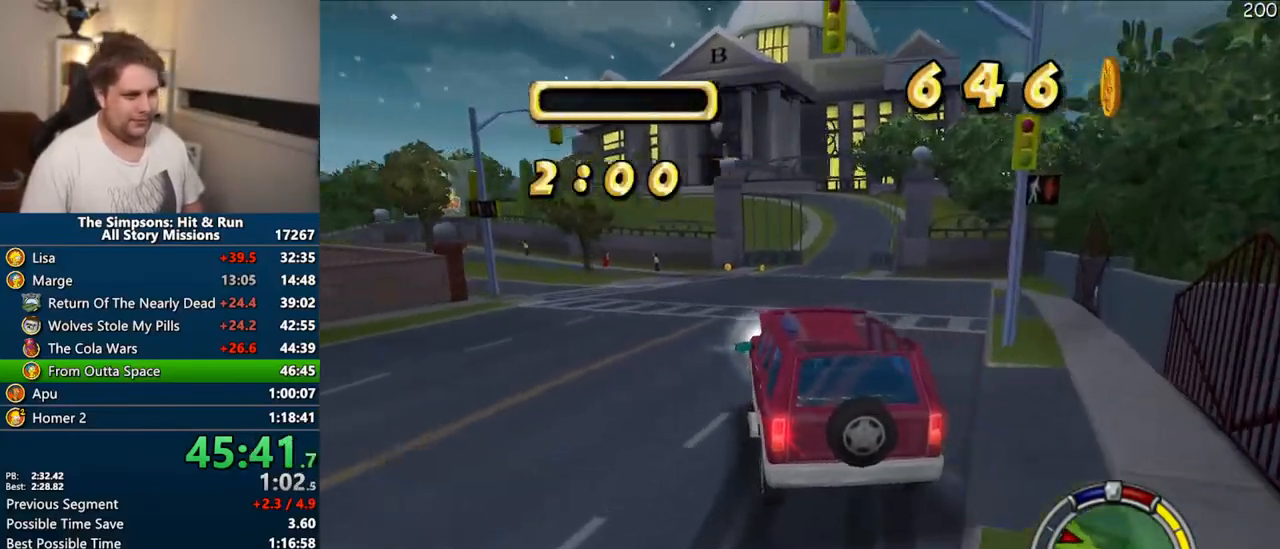
{"buttons": ["CROSS", "R1"], "left_stick": "center", "right_stick": "center", "events": [[417, "CROSS", "down"], [483, "CIRCLE", "up"]]}
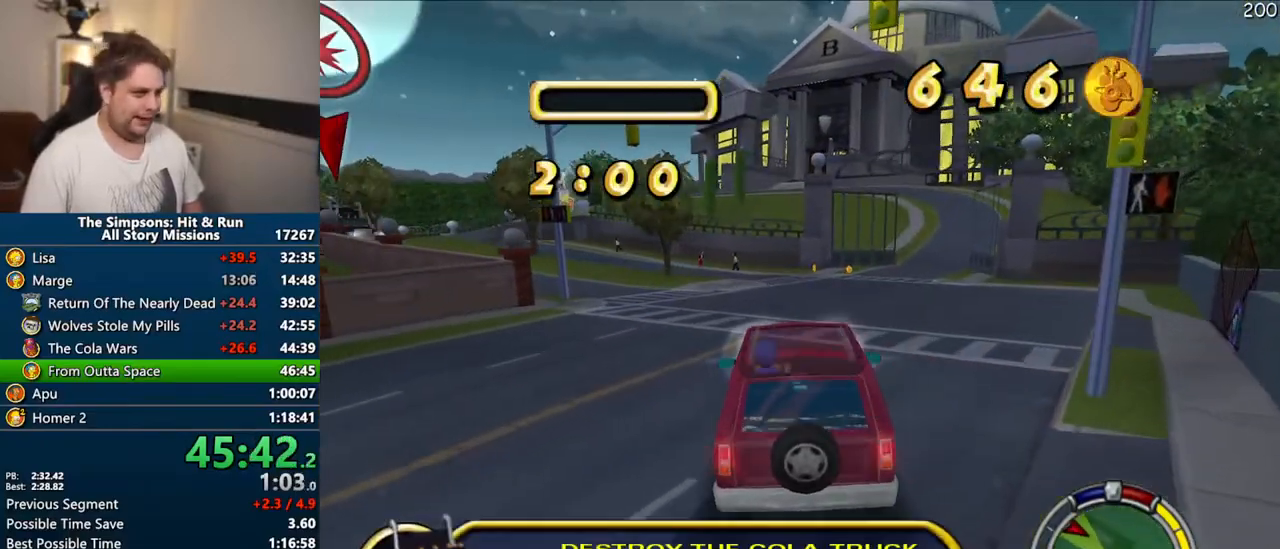
{"buttons": ["CROSS", "R1"], "left_stick": "center", "right_stick": "center", "events": [[333, "left_stick", "left"], [450, "left_stick", "center"]]}
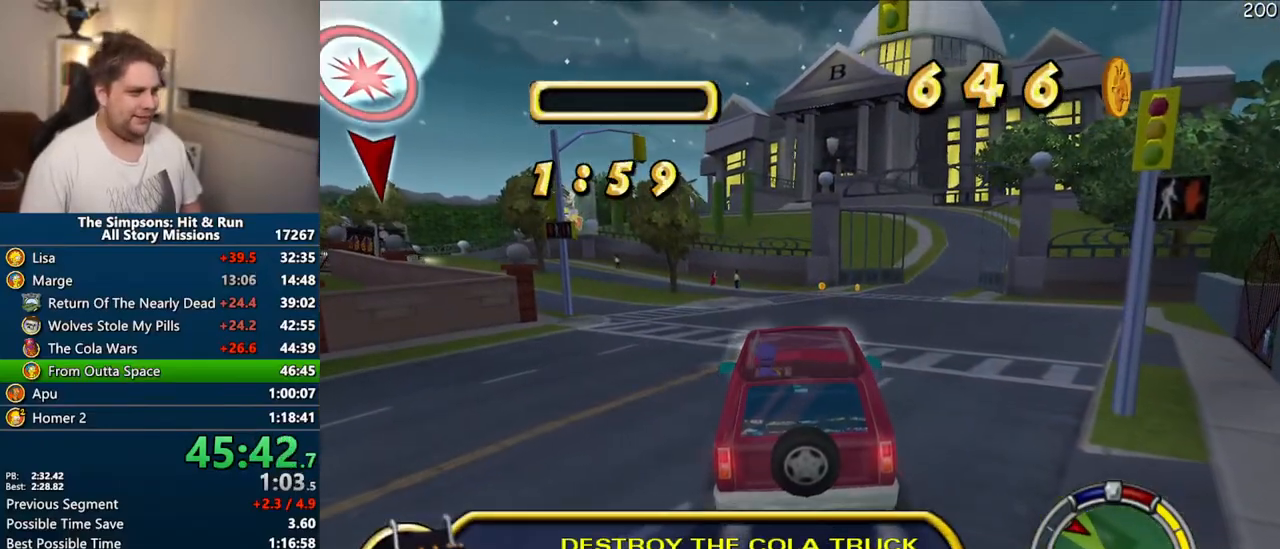
{"buttons": ["CROSS", "R1"], "left_stick": "center", "right_stick": "center", "events": []}
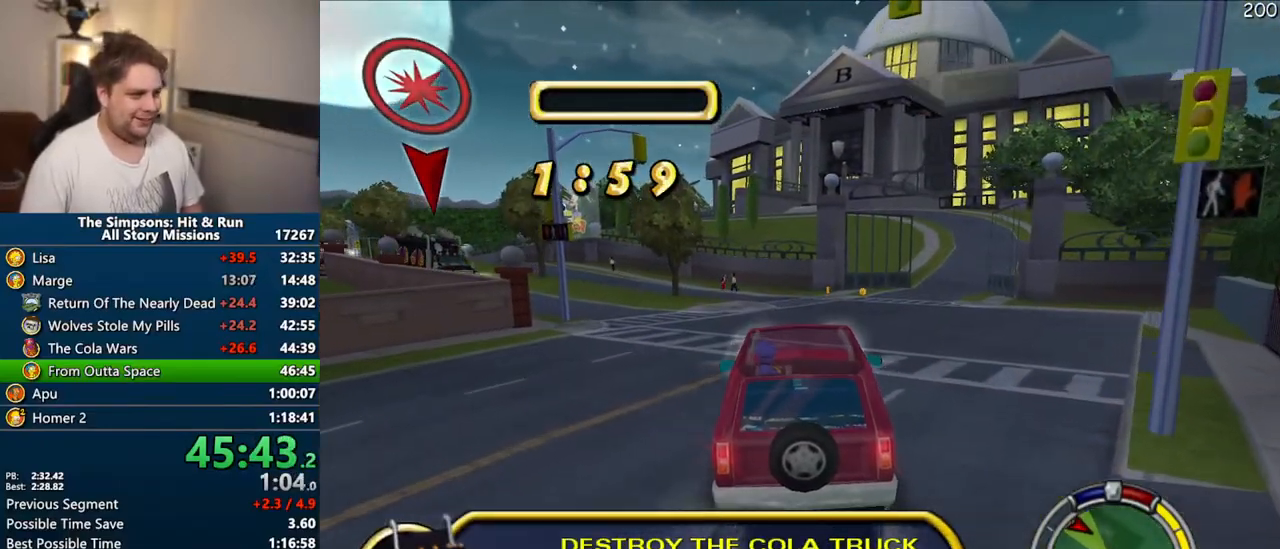
{"buttons": ["CROSS"], "left_stick": "center", "right_stick": "center", "events": [[350, "R1", "up"]]}
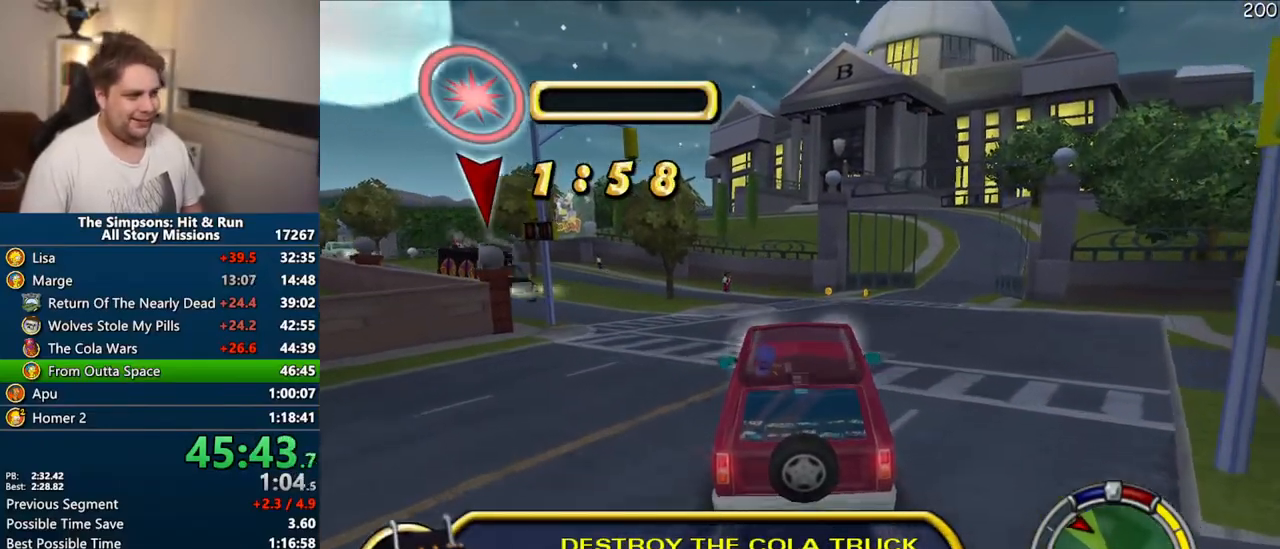
{"buttons": ["CROSS"], "left_stick": "center", "right_stick": "center"}
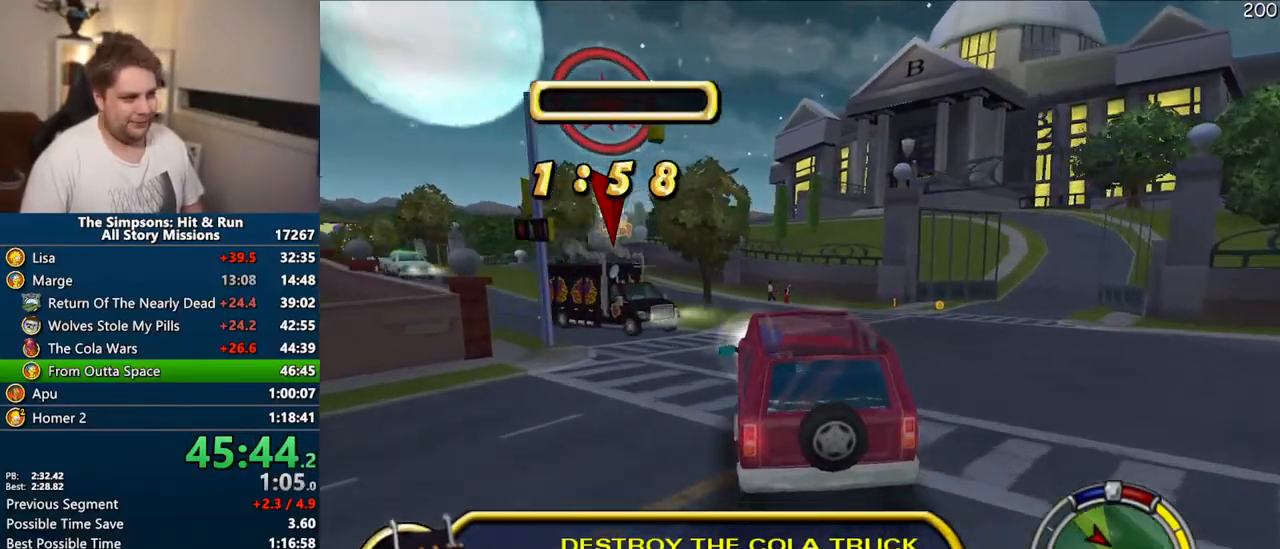
{"buttons": ["CROSS"], "left_stick": "right", "right_stick": "center", "events": [[183, "left_stick", "right"]]}
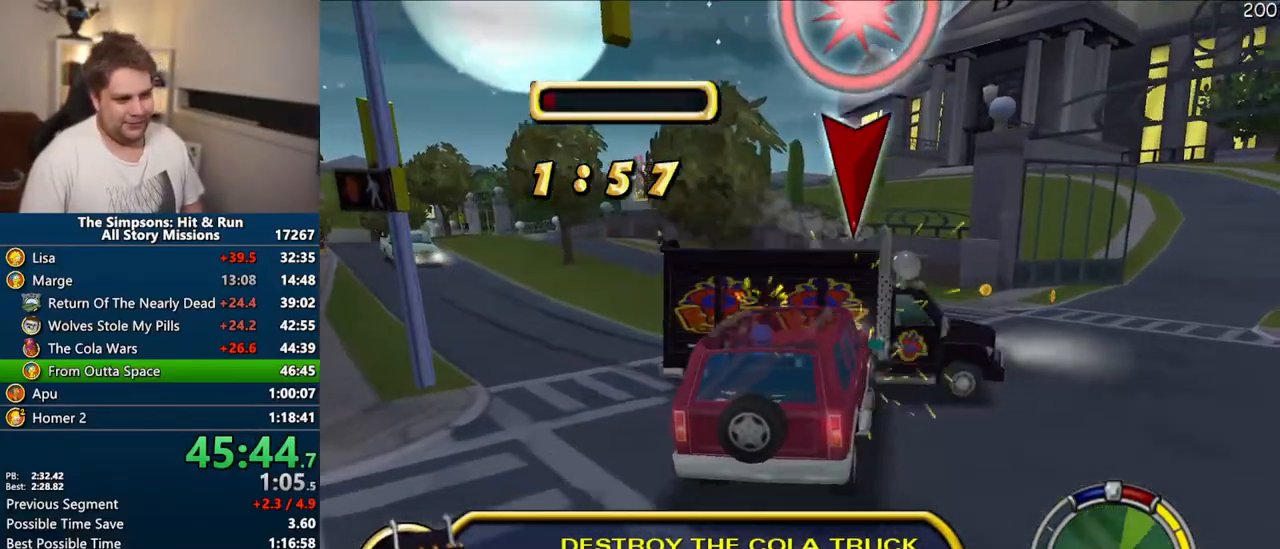
{"buttons": [], "left_stick": "right", "right_stick": "center", "events": [[67, "CROSS", "up"], [150, "left_stick", "center"], [367, "left_stick", "right"]]}
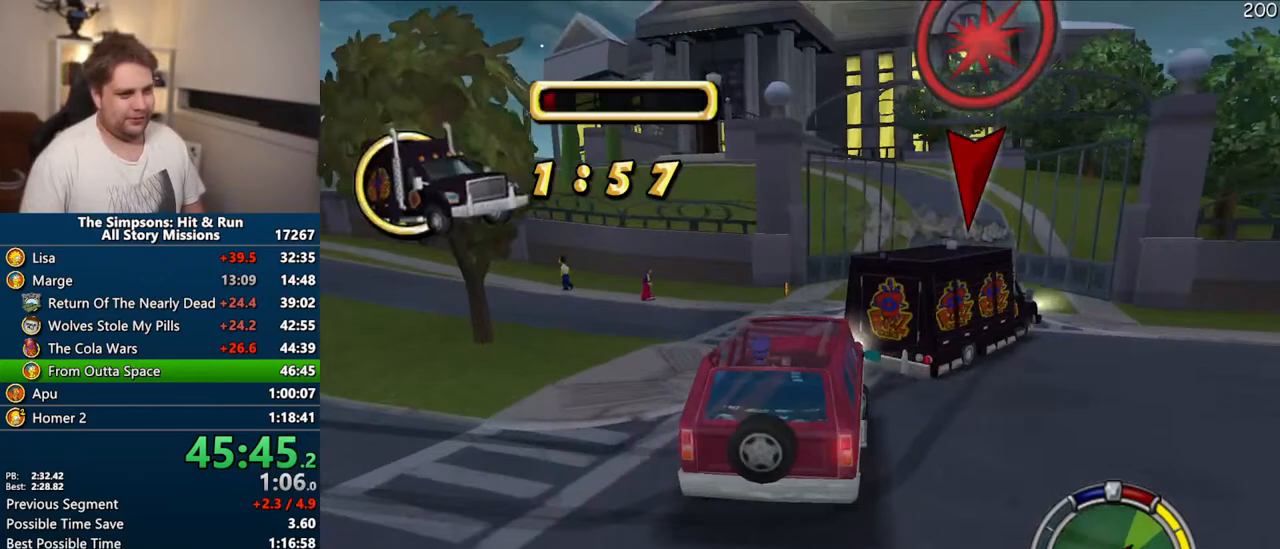
{"buttons": ["CROSS"], "left_stick": "center", "right_stick": "center", "events": [[67, "CROSS", "down"], [217, "left_stick", "center"]]}
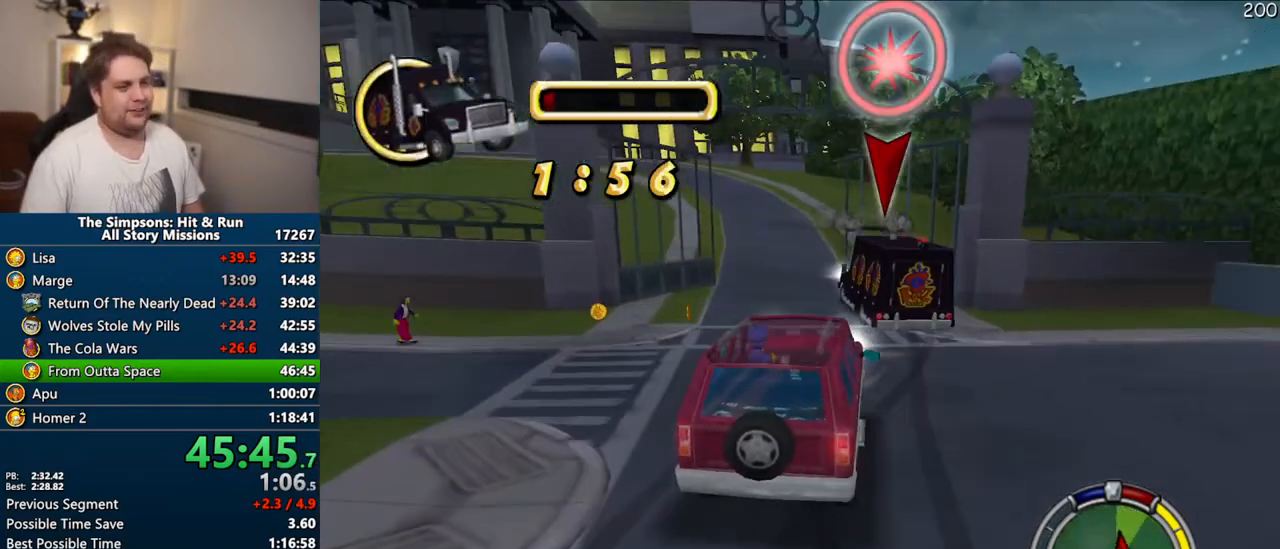
{"buttons": [], "left_stick": "center", "right_stick": "center"}
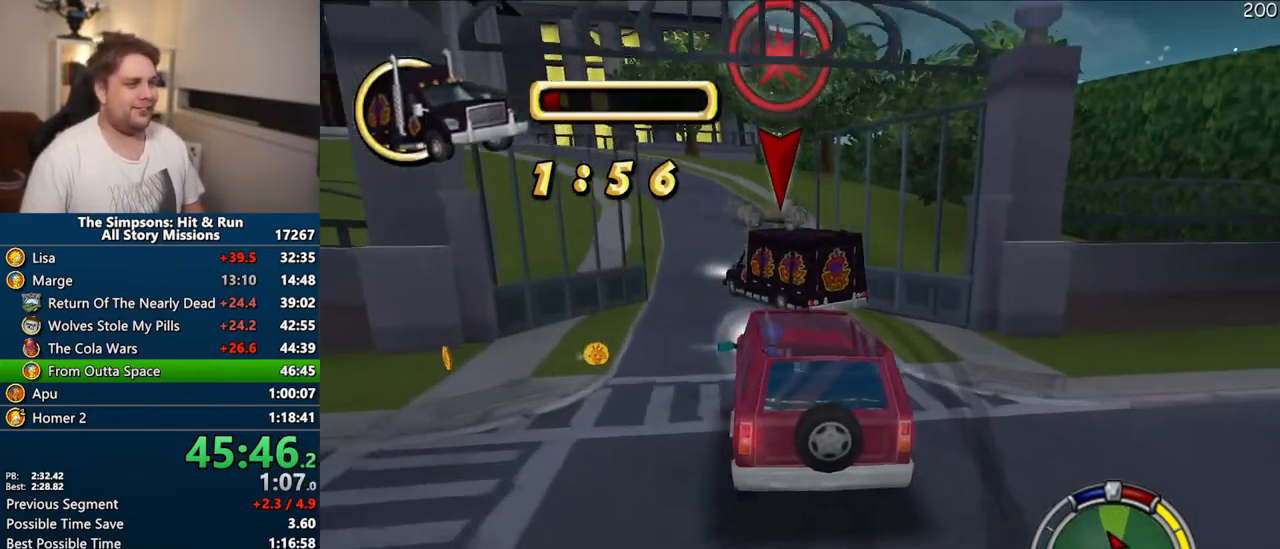
{"buttons": ["CROSS"], "left_stick": "center", "right_stick": "center", "events": [[83, "CROSS", "down"], [200, "left_stick", "right"], [233, "CROSS", "up"], [300, "left_stick", "center"], [350, "CROSS", "down"]]}
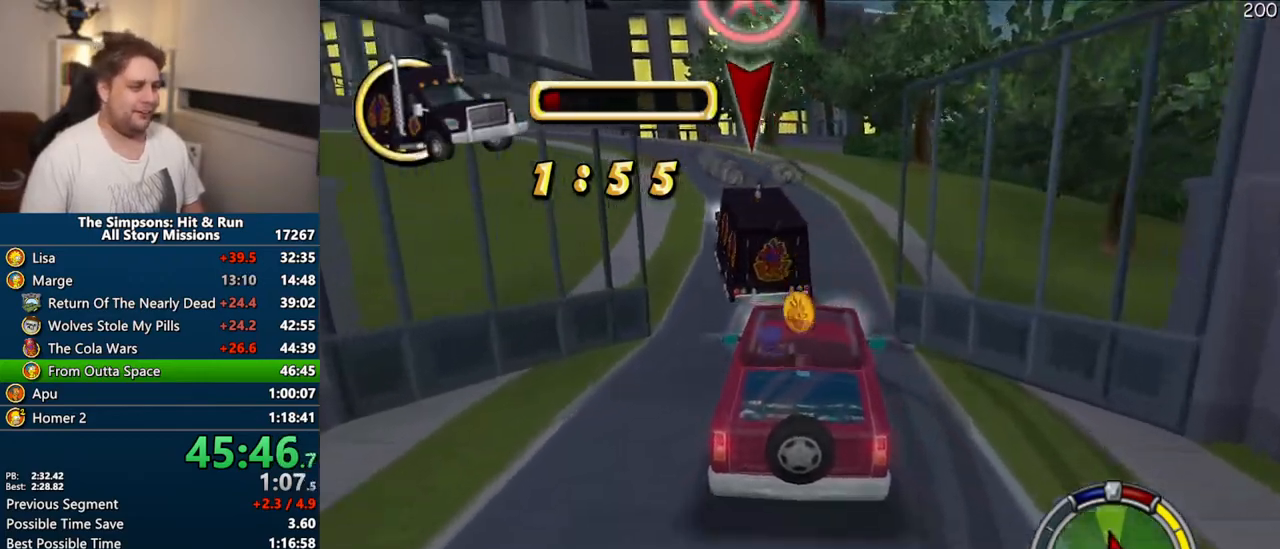
{"buttons": ["CROSS"], "left_stick": "center", "right_stick": "center", "events": [[300, "CROSS", "up"], [450, "CROSS", "down"]]}
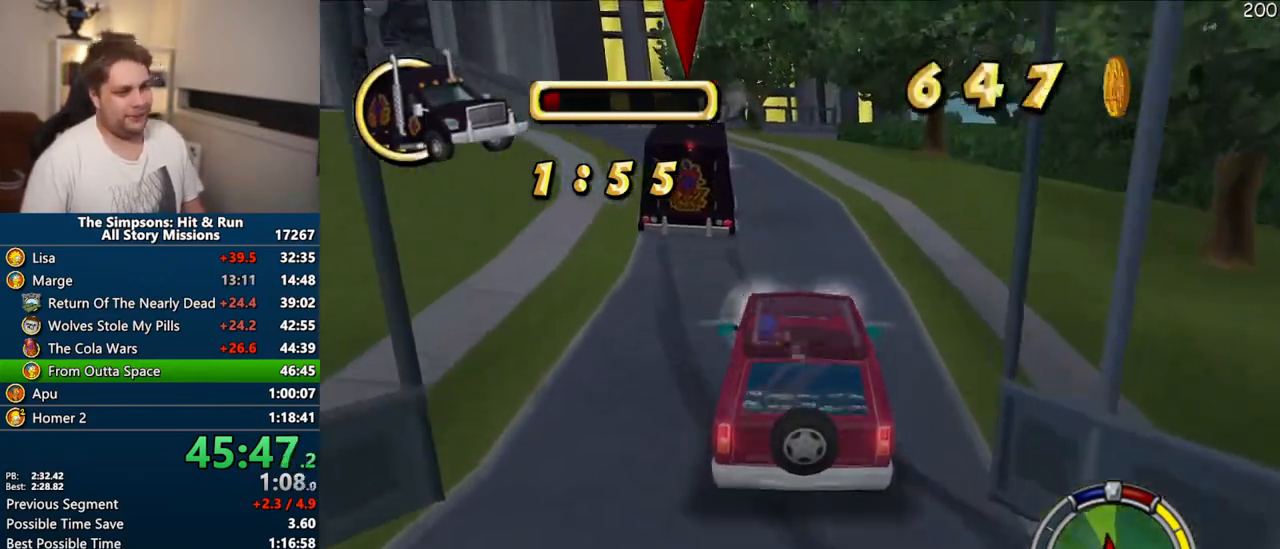
{"buttons": ["CROSS"], "left_stick": "center", "right_stick": "center", "events": [[200, "left_stick", "left"], [383, "left_stick", "center"]]}
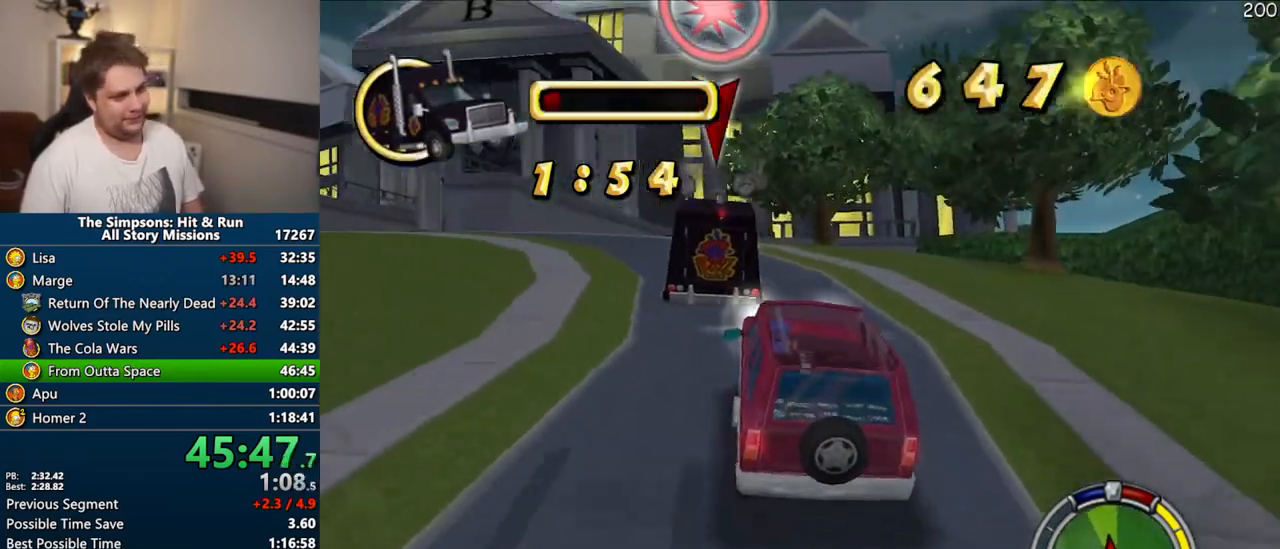
{"buttons": ["CROSS"], "left_stick": "left", "right_stick": "center", "events": [[233, "left_stick", "left"], [400, "left_stick", "center"], [500, "left_stick", "left"]]}
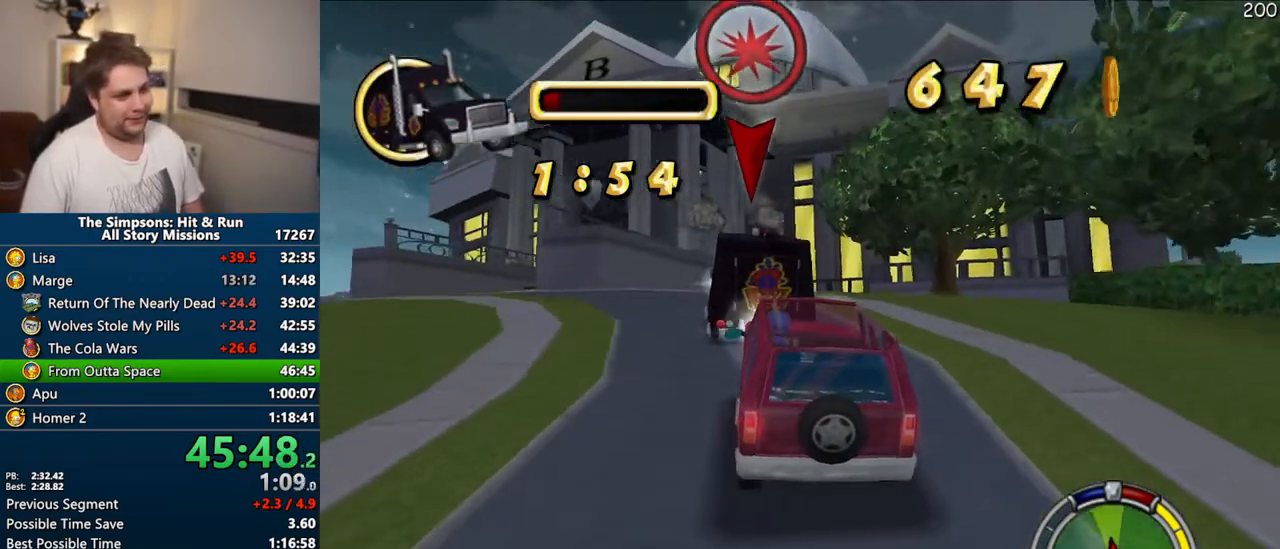
{"buttons": ["CROSS"], "left_stick": "left", "right_stick": "center", "events": [[233, "CROSS", "up"], [250, "left_stick", "center"], [333, "CROSS", "down"], [483, "left_stick", "left"]]}
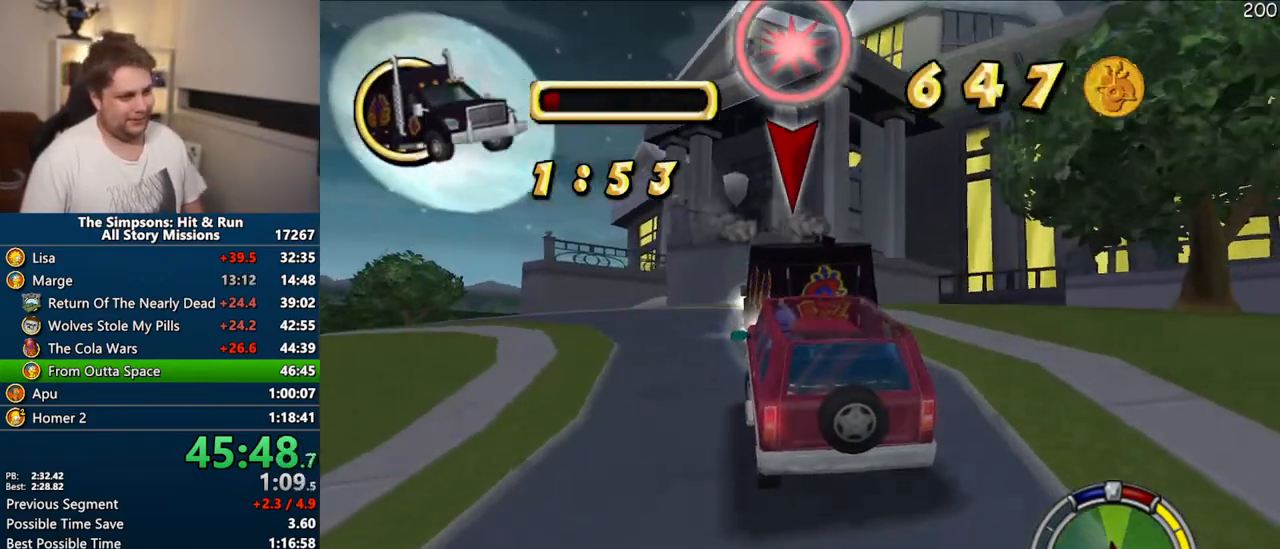
{"buttons": ["CROSS"], "left_stick": "center", "right_stick": "center", "events": [[67, "left_stick", "center"], [250, "left_stick", "left"], [317, "left_stick", "center"]]}
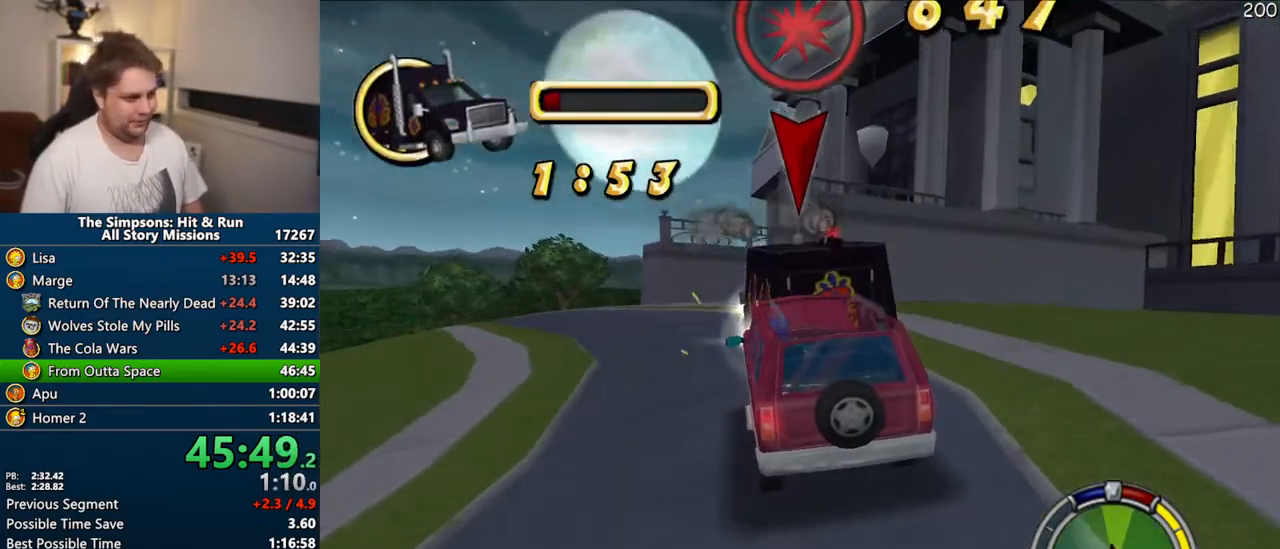
{"buttons": ["CROSS"], "left_stick": "center", "right_stick": "center", "events": []}
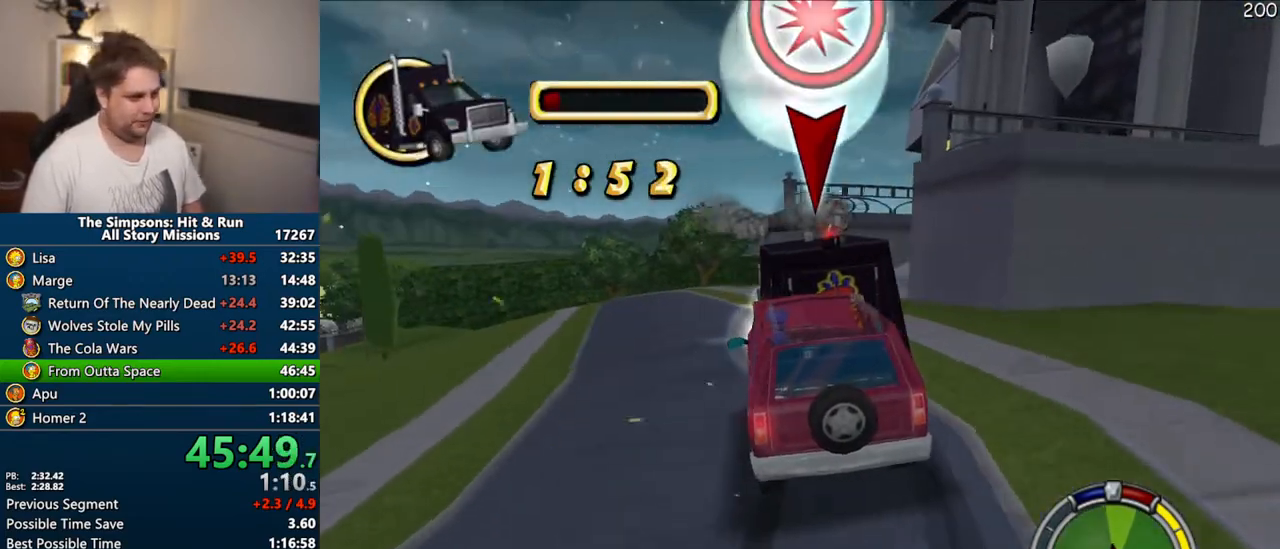
{"buttons": ["CROSS"], "left_stick": "right", "right_stick": "center", "events": [[417, "left_stick", "right"]]}